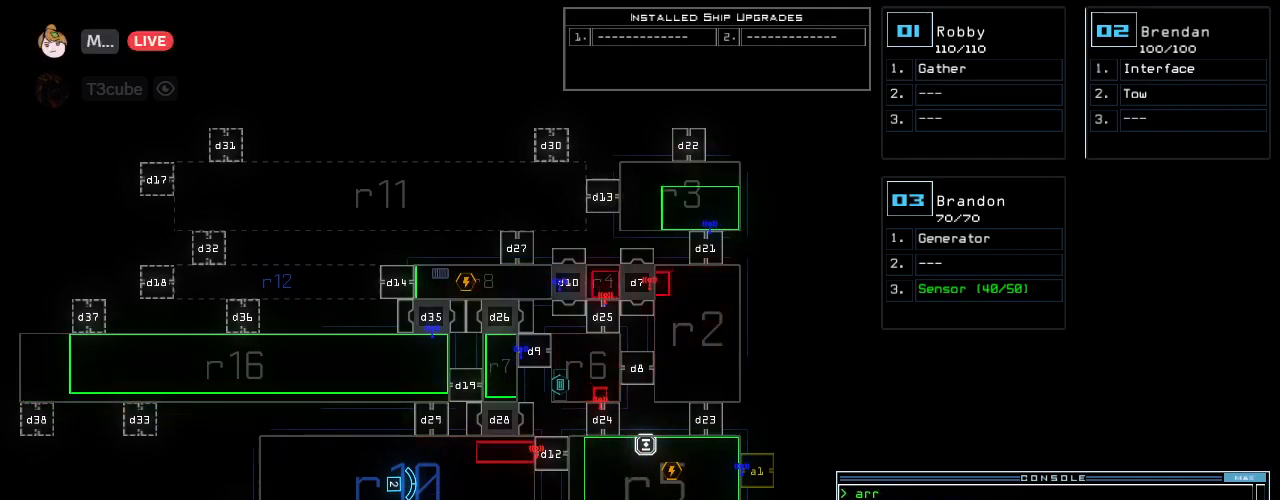
Gameplay with keyboard; each line is a JSON object with the keys held at the frame after it. "events" lists presses ("down") and releases ("up") of ".", "0", "1", "2", "3", "4", "5", "6", "7", "8", "9", "a", "b", "backspace", "c", "caps_lock", "comma", "ctrl_l", "ctrl_r", "d", "down", "e", "equals", "escape", "f", "f6", "g", "h", "i", "j", "k", "l", "left", "m", "minus", "n", "o", "p", "q", "quote", "r", "return", "right", "s", "semicolon", "shift_l", "shift_r", "space", "t", "tab", "tilde", "u", "up", "v", "w", "x", "y" and "z" between this image and that frame as [ms after this image, input, new state], when the widget could be followed in between. No other keys are recorded. Mouse input is not recorded.
{"keys": [], "events": [[42, "a", "down"], [146, "space", "up"], [167, "a", "up"], [333, "1", "down"], [375, "return", "down"], [396, "1", "up"], [417, "return", "up"]]}
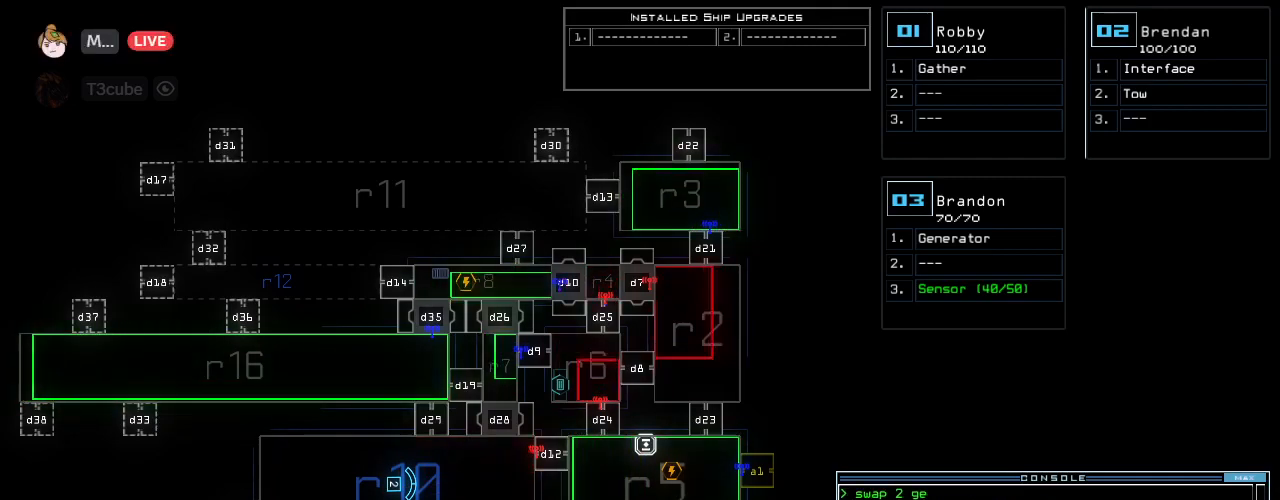
{"keys": [], "events": []}
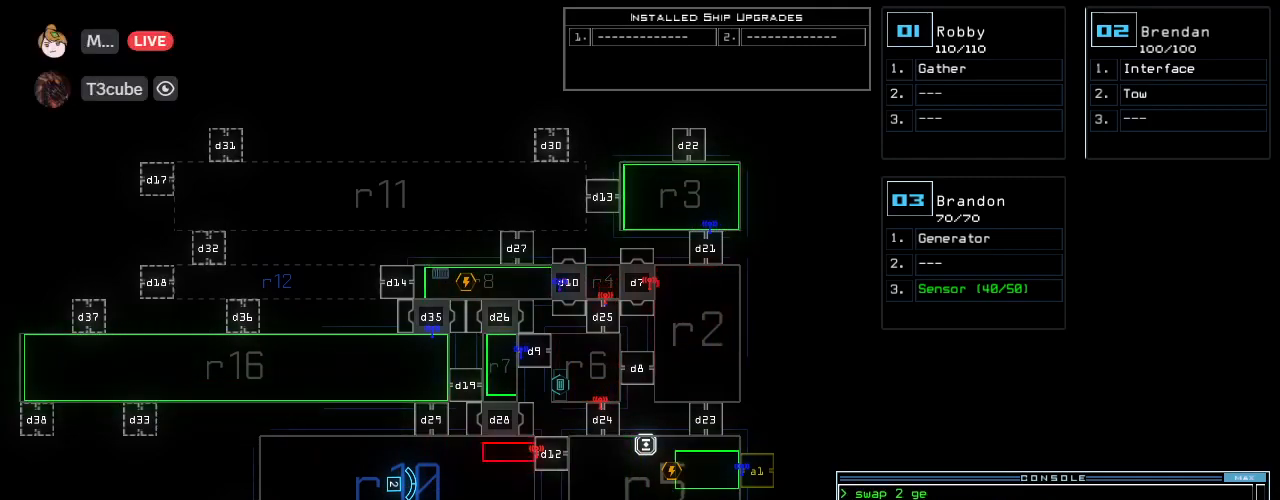
{"keys": ["down"], "events": [[188, "2", "down"], [229, "2", "up"], [500, "down", "down"]]}
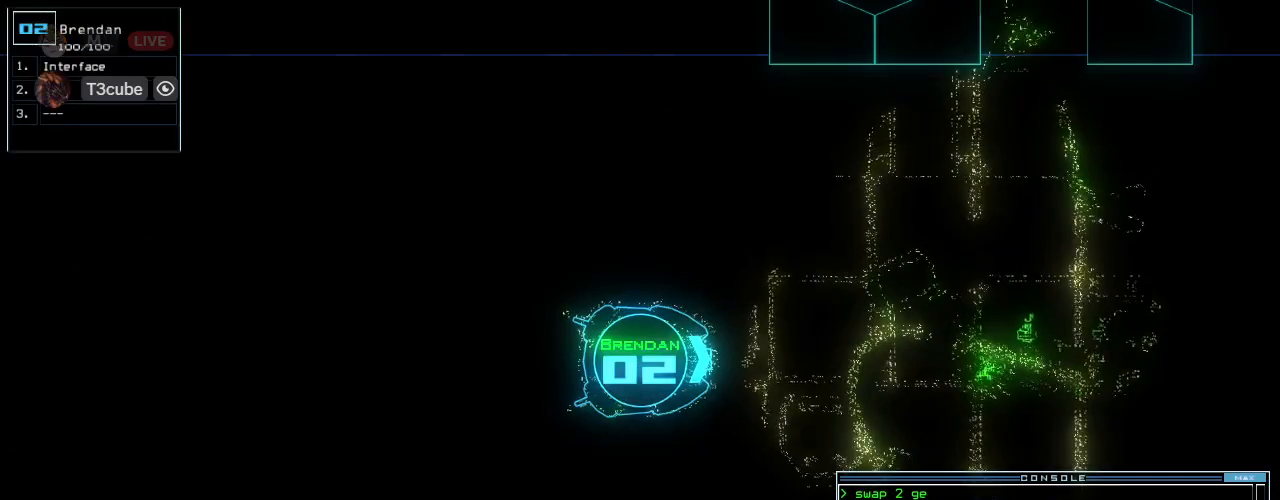
{"keys": [], "events": [[104, "down", "up"], [250, "down", "down"], [292, "down", "up"]]}
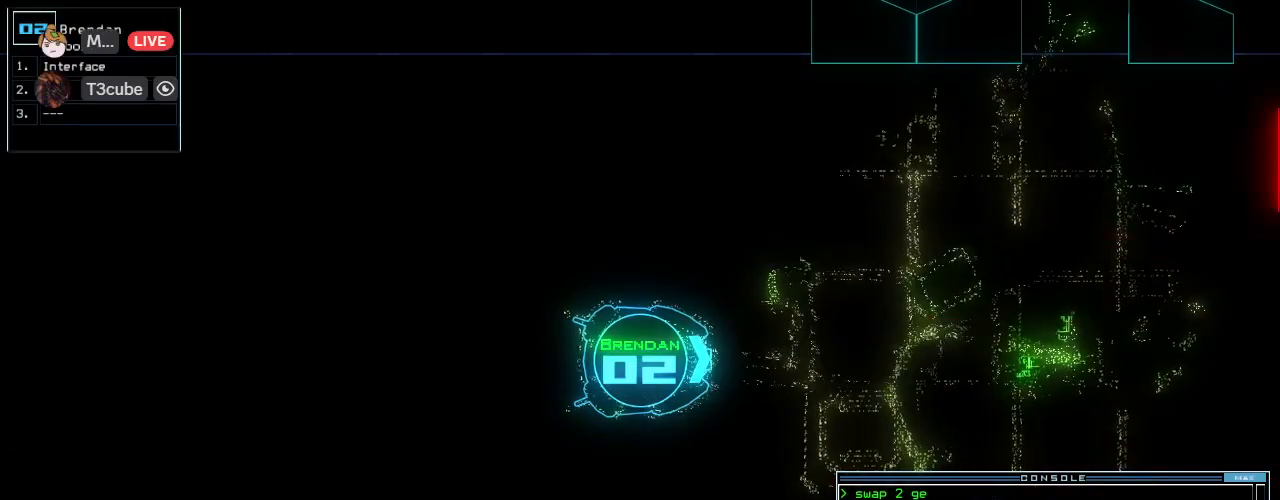
{"keys": [], "events": [[229, "space", "down"], [312, "space", "up"]]}
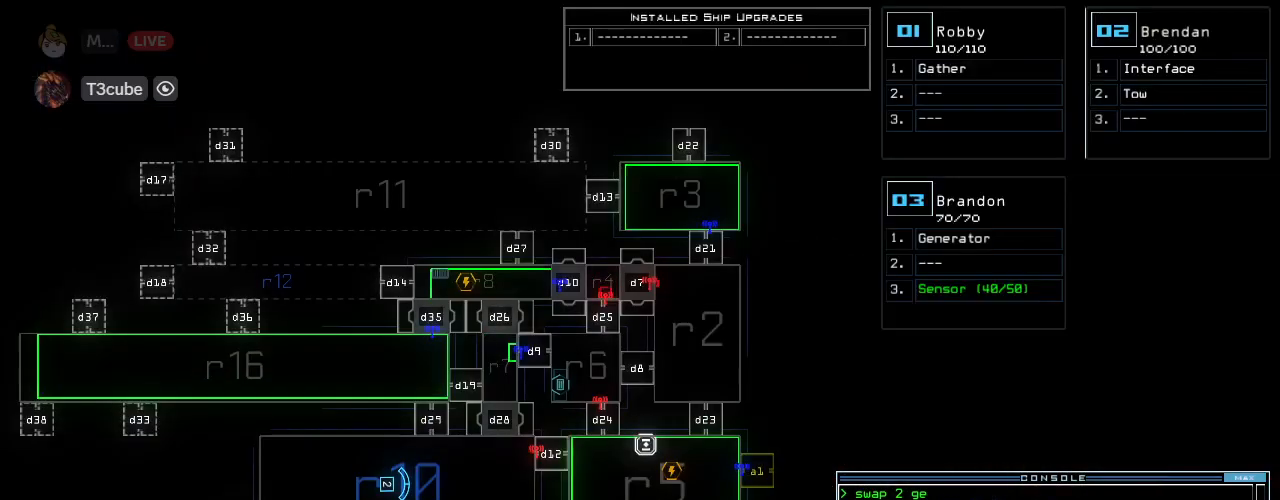
{"keys": [], "events": []}
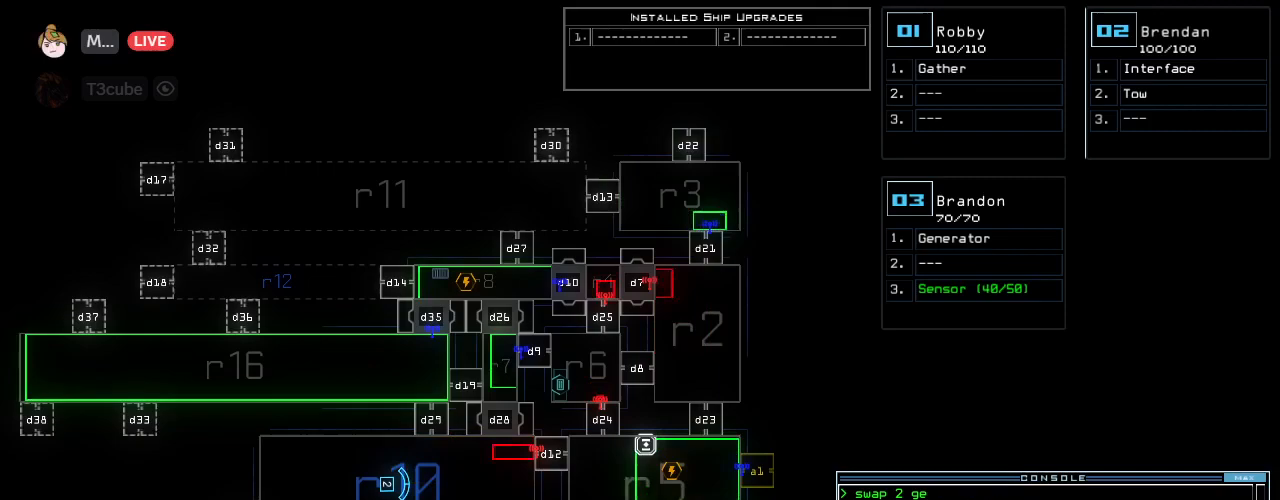
{"keys": [], "events": []}
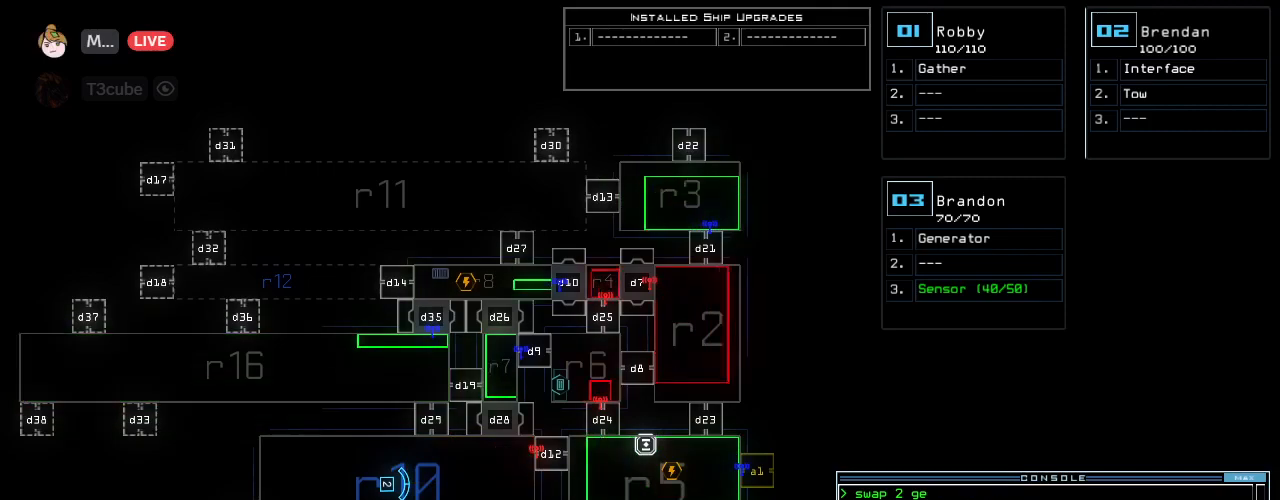
{"keys": [], "events": [[333, "left", "down"], [479, "left", "up"]]}
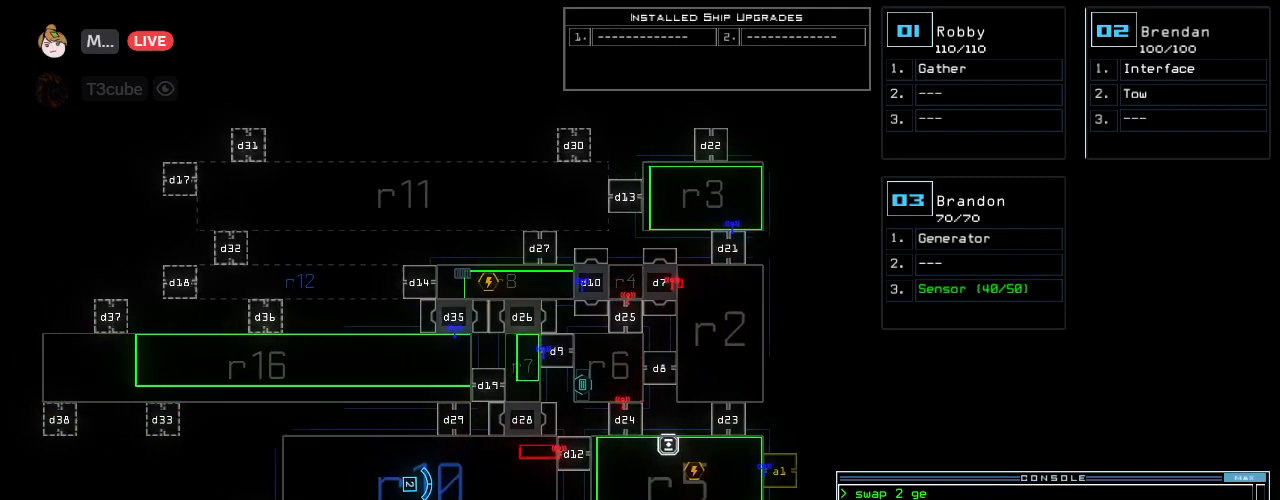
{"keys": [], "events": []}
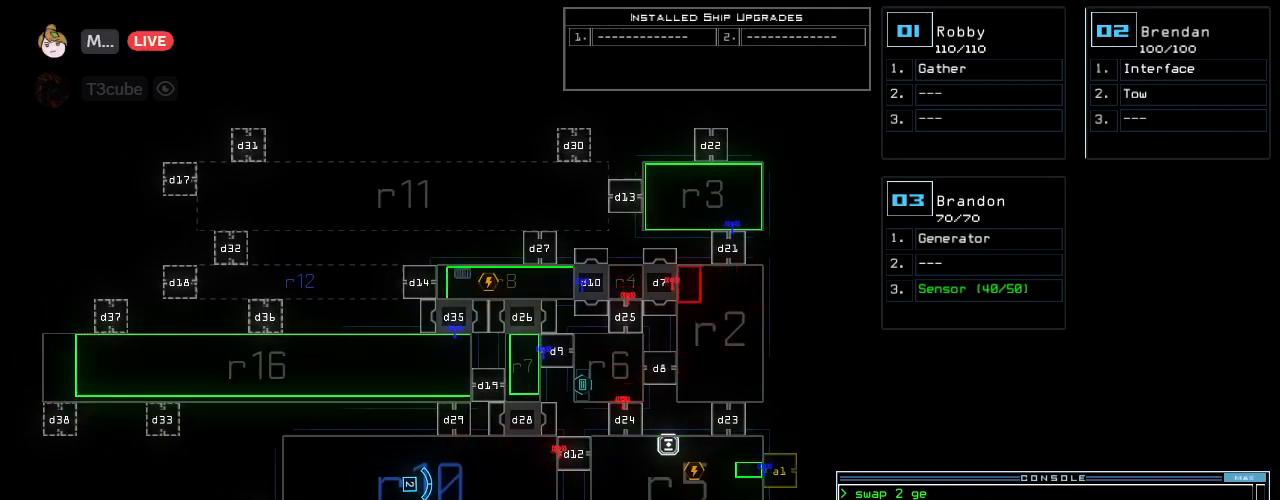
{"keys": [], "events": []}
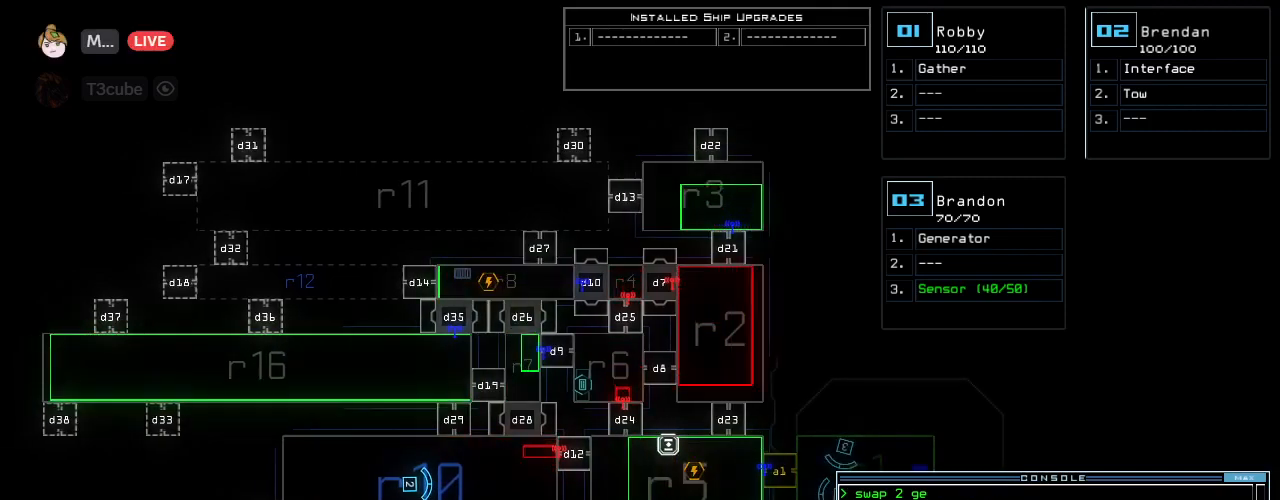
{"keys": [], "events": []}
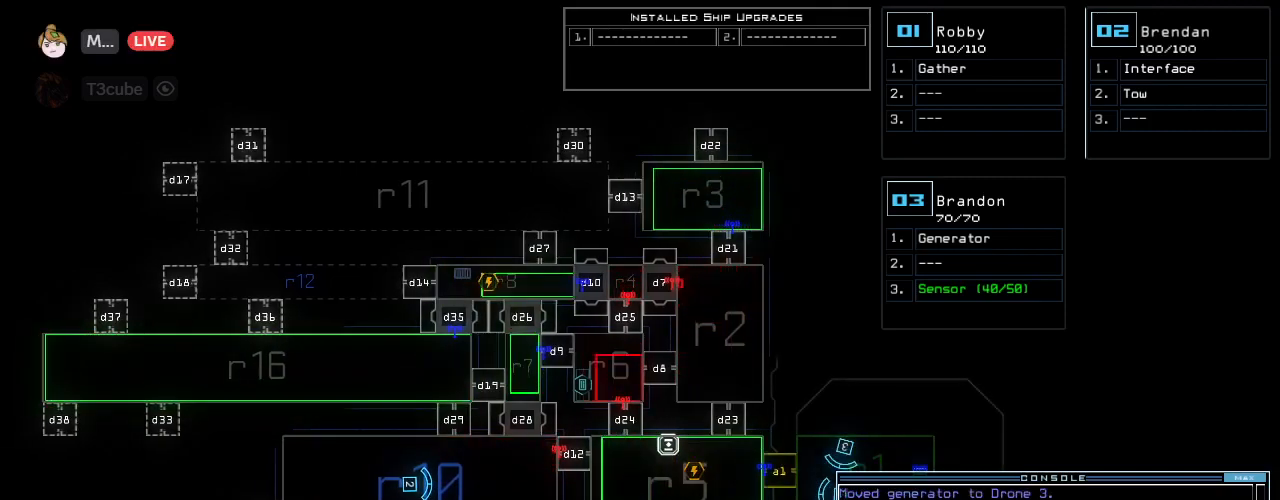
{"keys": [], "events": []}